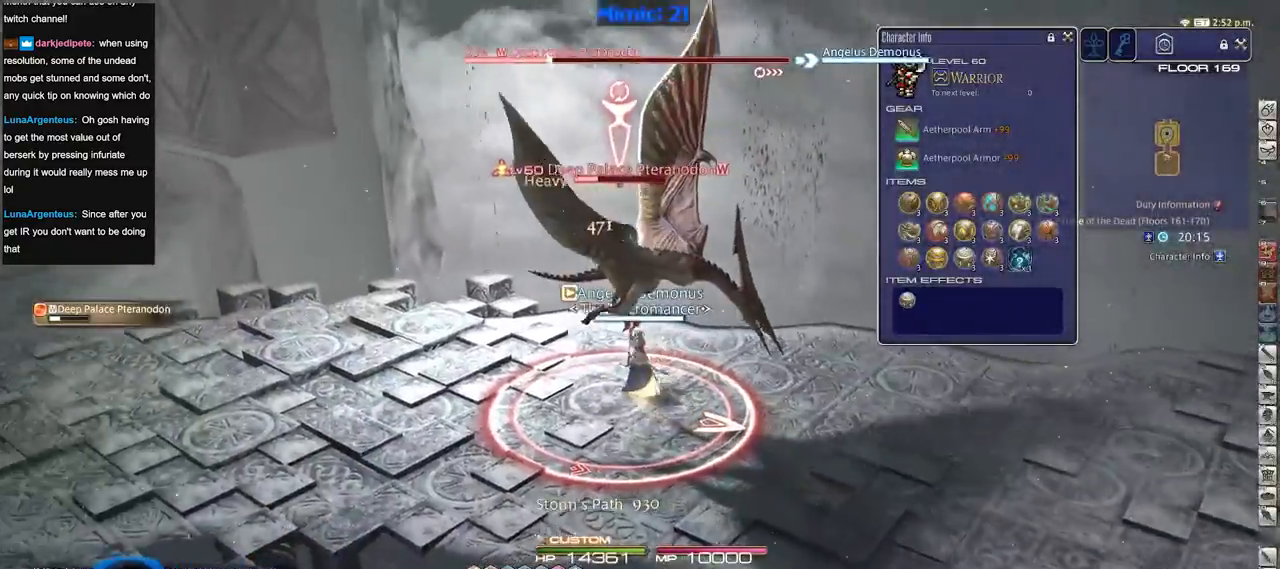
Gameplay with keyboard; each line is a JSON object with the keys held at the frame after it. "events" lists presses ("down") and releases ("up") of ".", "/", "0", "1", "2", "3", "4", "5", "6", "7", "8", "9", "a", "alt_l", "alt_r", "b", "backslash", "backspace", "c", "caps_lock", "comma", "ctrl_l", "ctrl_r", "d", "down", "e", "equals", "escape", "f", "f1", "f10", "f11", "f12", "f2", "f3", "f4", "f5", "f6", "f7", "f8", "f9", "g", "h", "i", "j", "k", "l", "lbracket", "left", "m", "minus", "n", "o", "p", "q", "quote", "r", "rbracket", "return", "right", "s", "semicolon", "shift_l", "shift_r", "space", "super", "t", "tab", "tilde", "u", "up", "v", "w", "x", "y" and "z" between this image and that frame as [ms after this image, input, new state], when the widget could be followed in between. No other keys are recorded. Mouse input is not recorded.
{"keys": ["a", "p"], "events": [[433, "p", "down"], [433, "w", "up"]]}
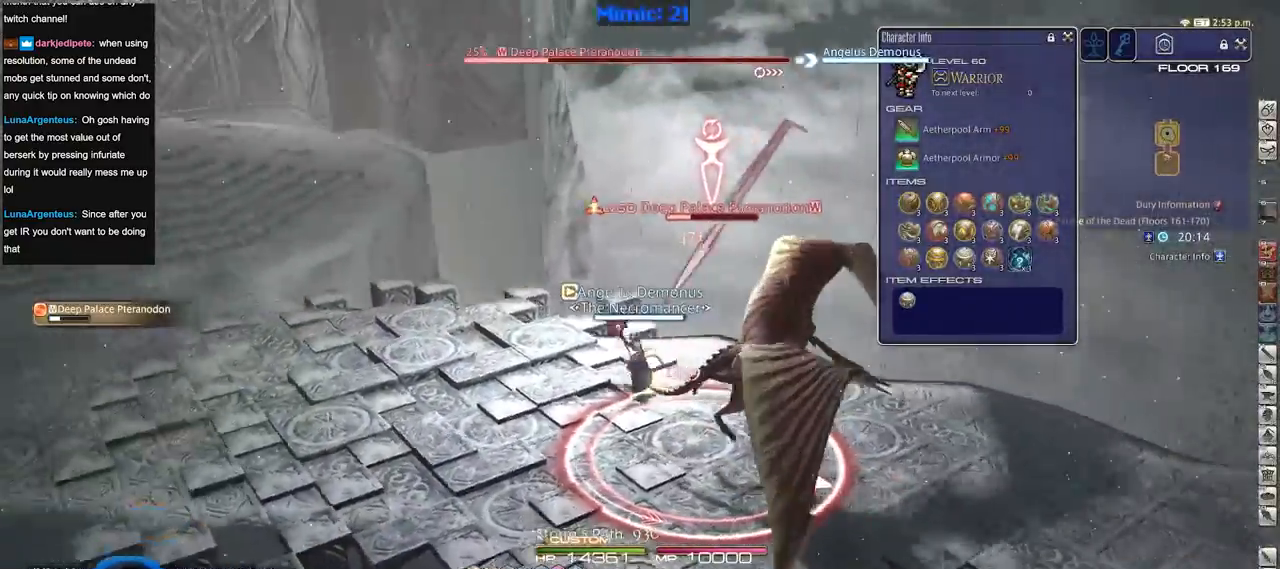
{"keys": ["a"], "events": [[317, "p", "up"], [351, "2", "down"], [501, "2", "up"]]}
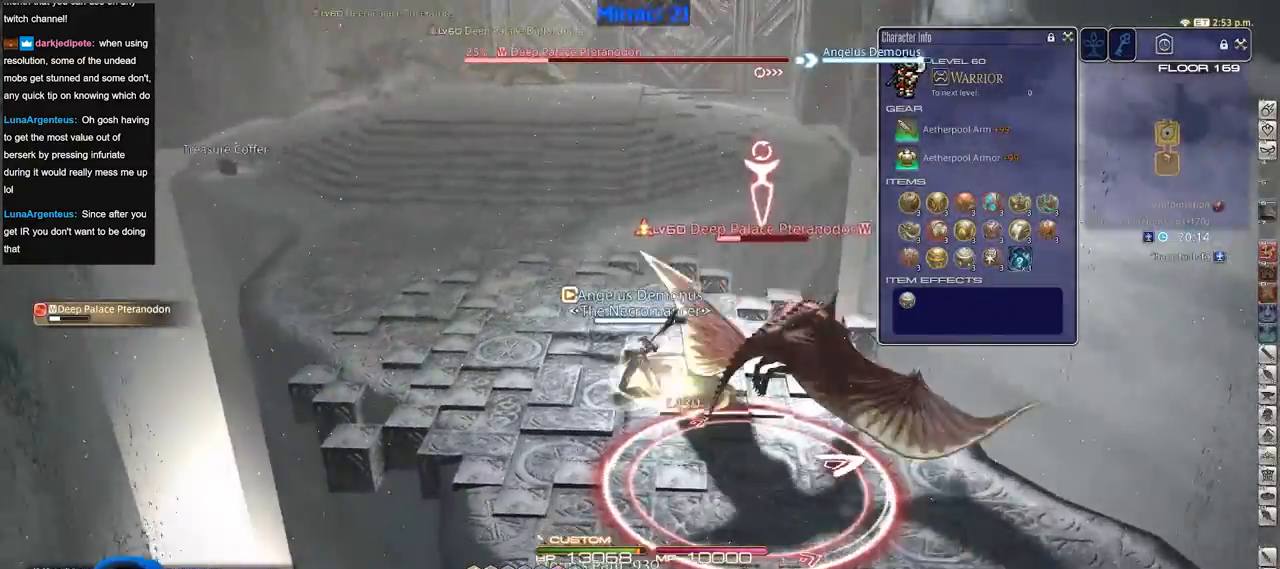
{"keys": ["d"], "events": [[83, "rbracket", "down"], [183, "s", "down"], [283, "a", "up"], [317, "d", "down"], [317, "rbracket", "up"], [467, "s", "up"]]}
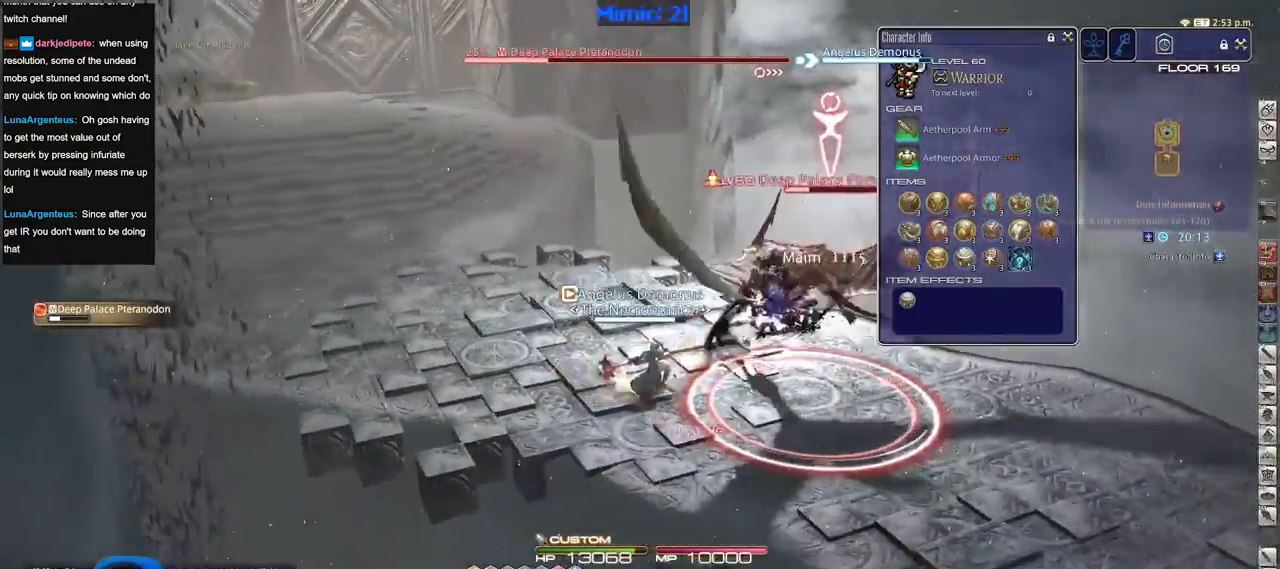
{"keys": ["d", "p"], "events": [[250, "p", "down"]]}
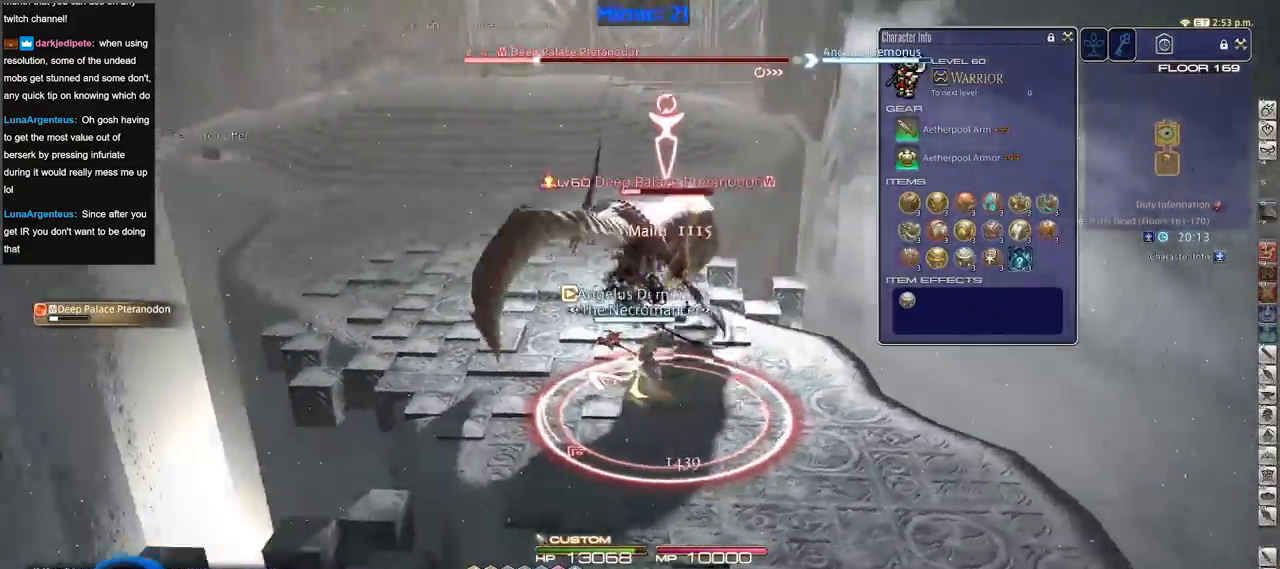
{"keys": ["a"], "events": [[167, "p", "up"], [267, "a", "down"], [267, "d", "up"]]}
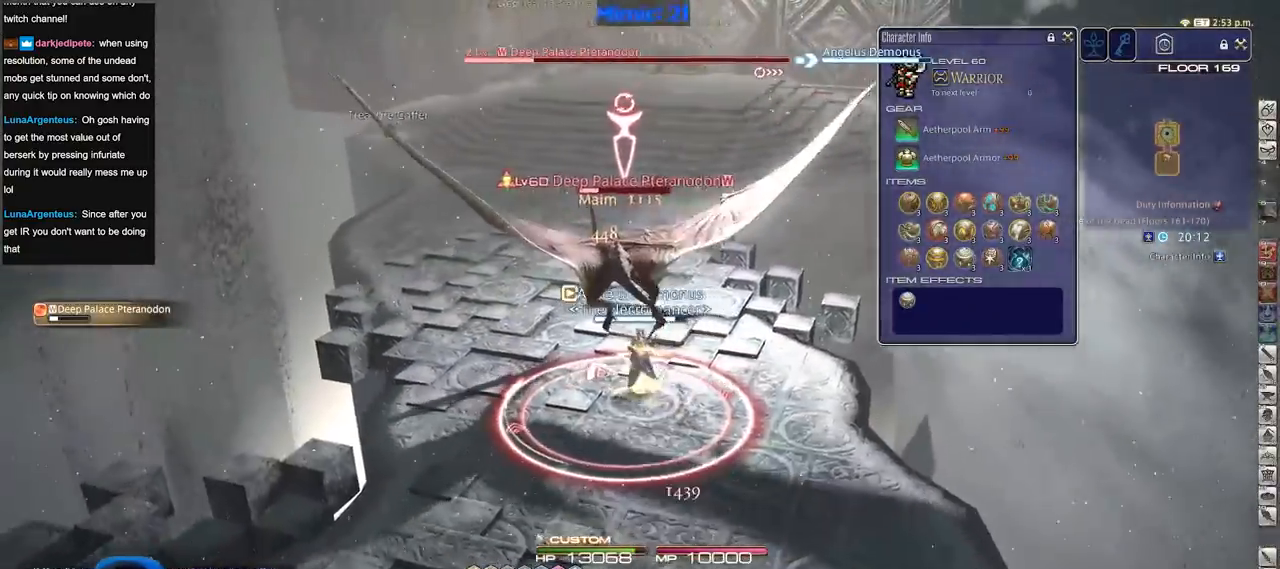
{"keys": ["a", "alt_r", "w"], "events": [[50, "rbracket", "down"], [234, "rbracket", "up"], [367, "alt_r", "down"], [467, "w", "down"]]}
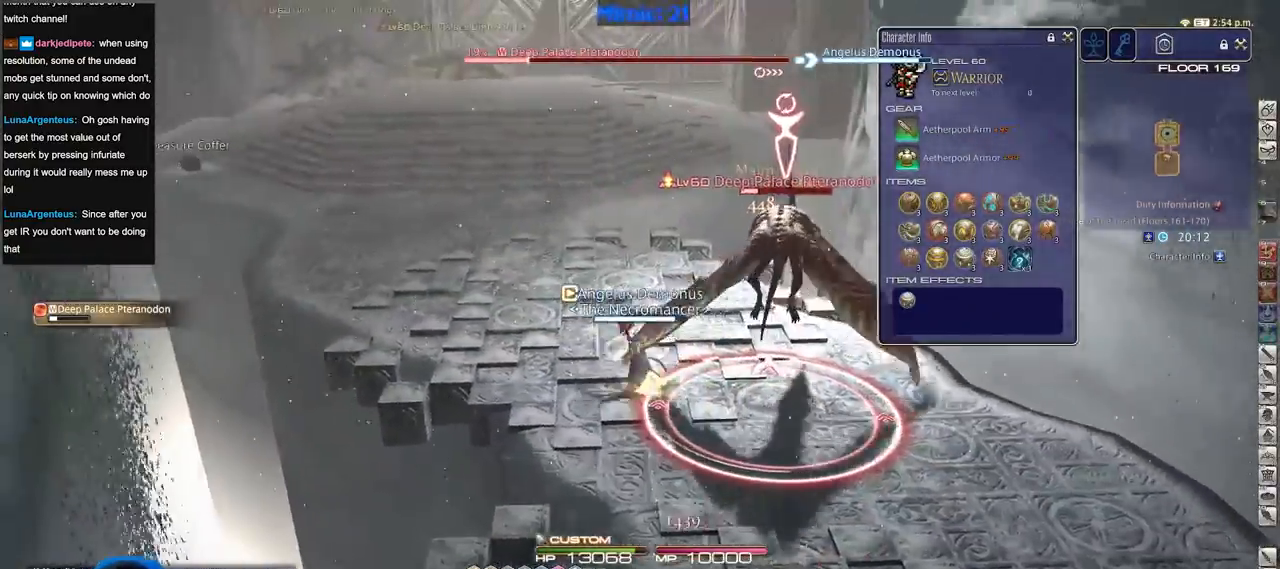
{"keys": ["a", "rbracket", "w"], "events": [[83, "3", "down"], [167, "3", "up"], [167, "alt_r", "up"], [267, "rbracket", "down"]]}
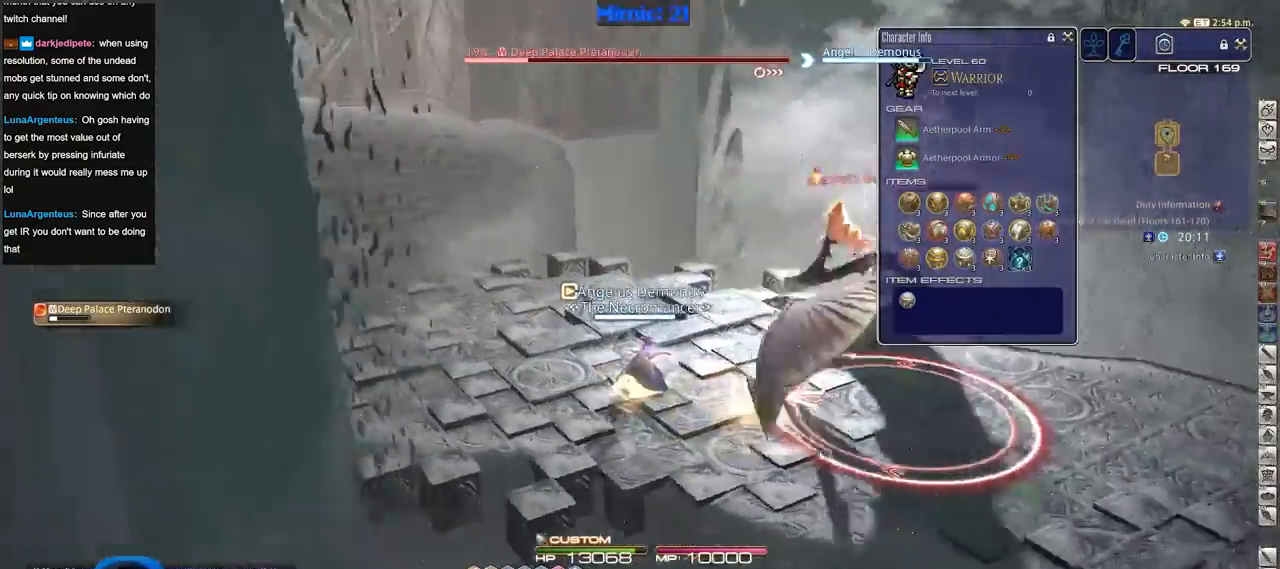
{"keys": ["a", "rbracket", "s"], "events": [[233, "w", "up"], [417, "s", "down"]]}
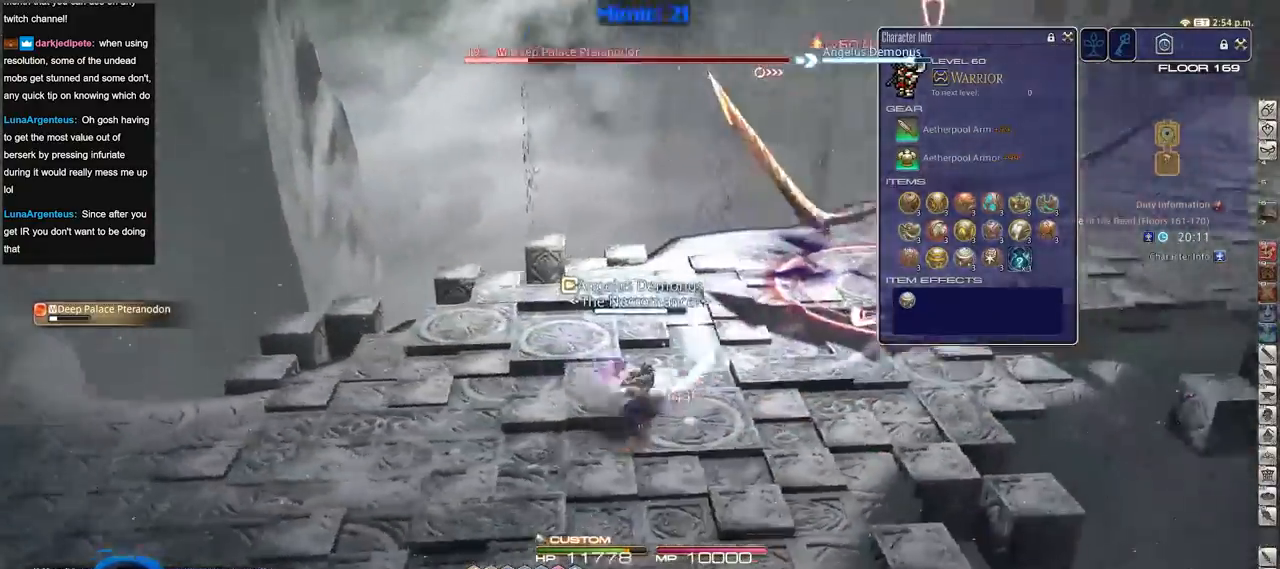
{"keys": ["w"], "events": [[100, "a", "up"], [100, "d", "down"], [100, "s", "up"], [250, "rbracket", "up"], [250, "space", "down"], [250, "w", "down"], [350, "space", "up"], [384, "d", "up"]]}
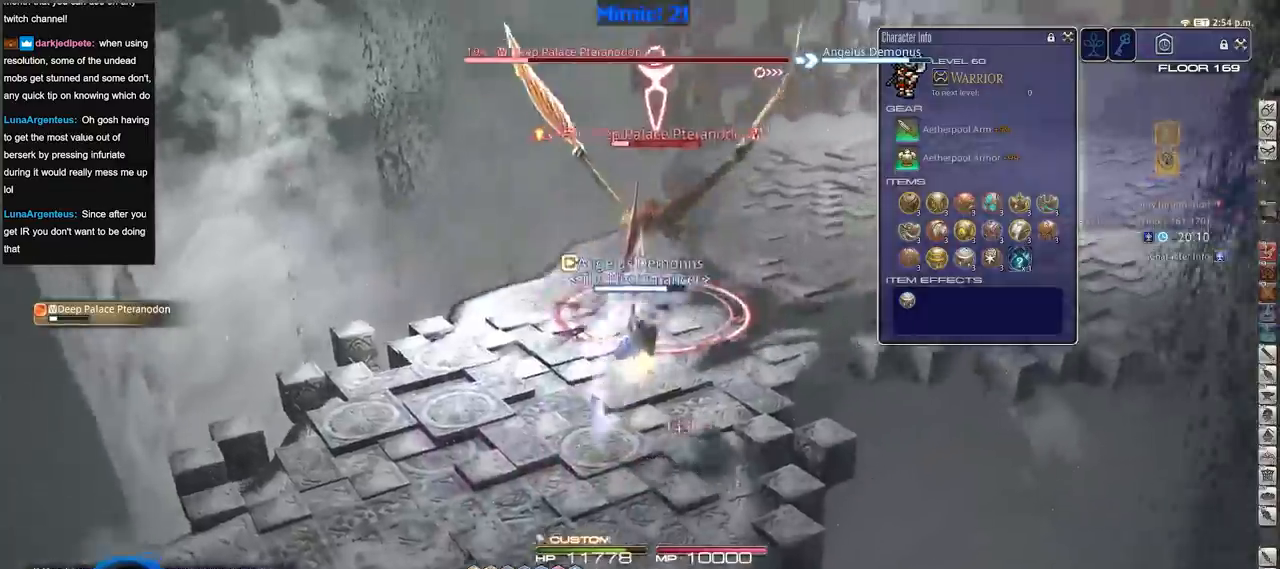
{"keys": ["a", "rbracket", "w"], "events": [[401, "a", "down"], [451, "rbracket", "down"]]}
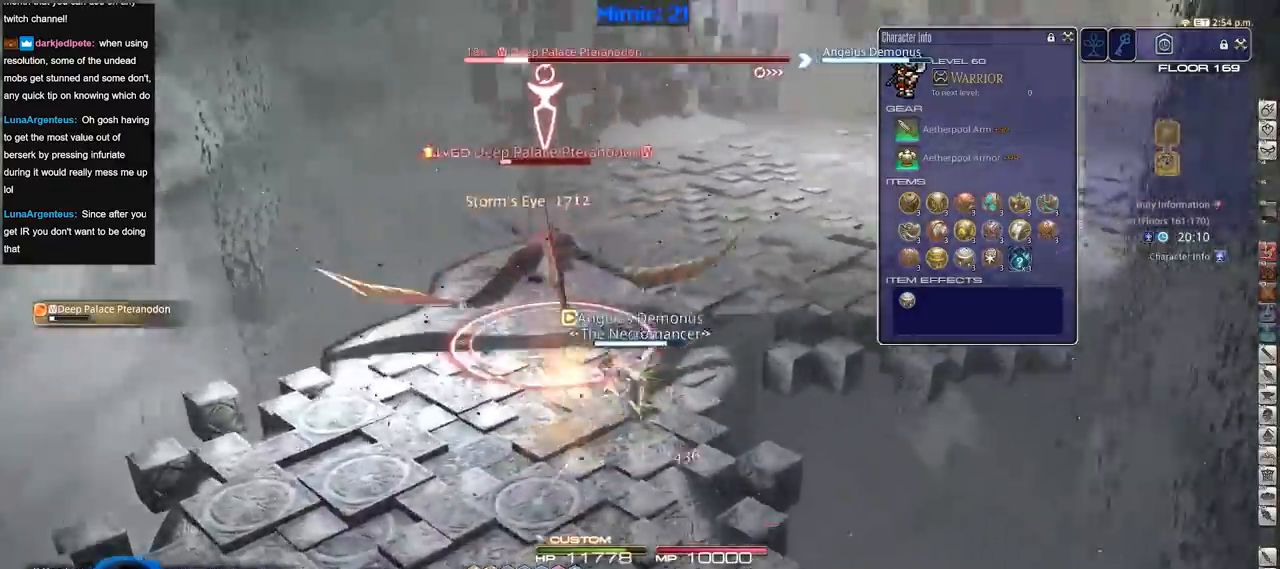
{"keys": ["a", "rbracket"], "events": [[100, "return", "down"], [184, "rbracket", "up"], [184, "return", "up"], [334, "rbracket", "down"], [417, "w", "up"]]}
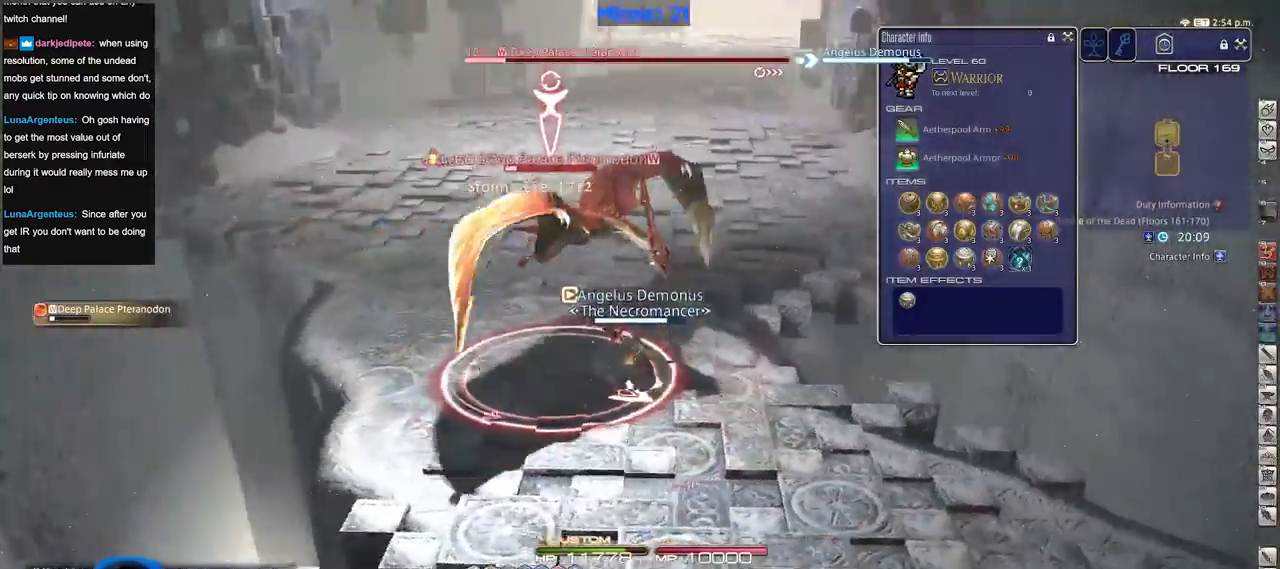
{"keys": ["1", "d", "rbracket"], "events": [[100, "return", "down"], [100, "s", "down"], [250, "return", "up"], [300, "a", "up"], [300, "d", "down"], [300, "return", "down"], [383, "return", "up"], [383, "s", "up"], [483, "1", "down"]]}
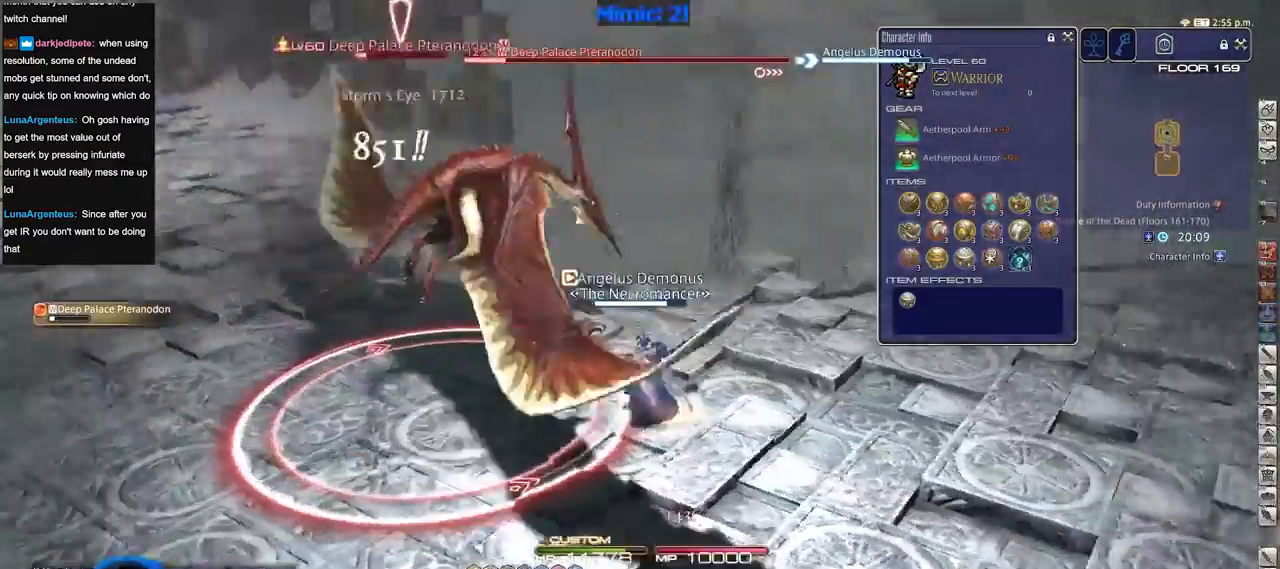
{"keys": ["a", "rbracket", "w"], "events": [[117, "1", "up"], [350, "w", "down"], [400, "a", "down"], [450, "d", "up"]]}
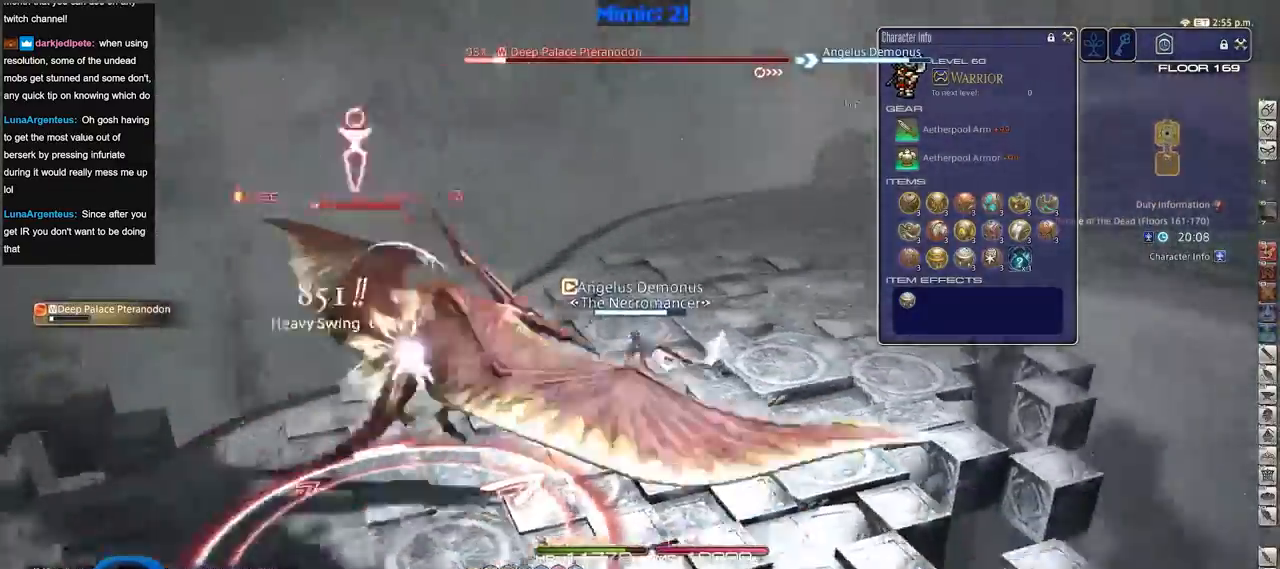
{"keys": ["a", "rbracket", "s"], "events": [[284, "w", "up"], [468, "s", "down"]]}
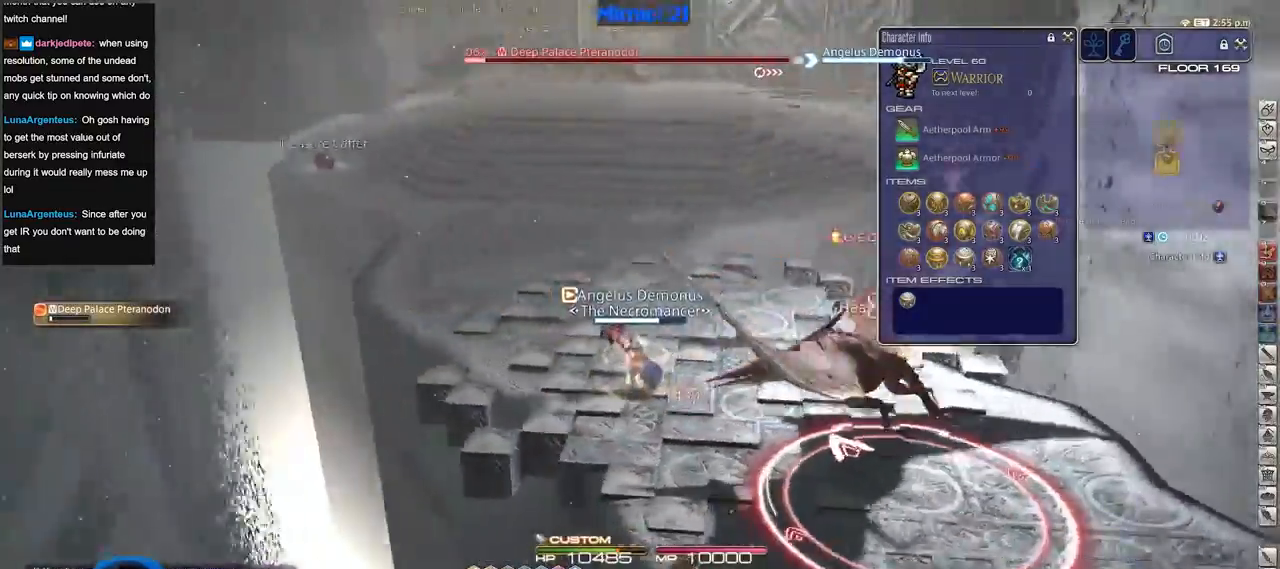
{"keys": ["d", "p", "s"], "events": [[67, "a", "up"], [67, "d", "down"], [150, "rbracket", "up"], [484, "p", "down"]]}
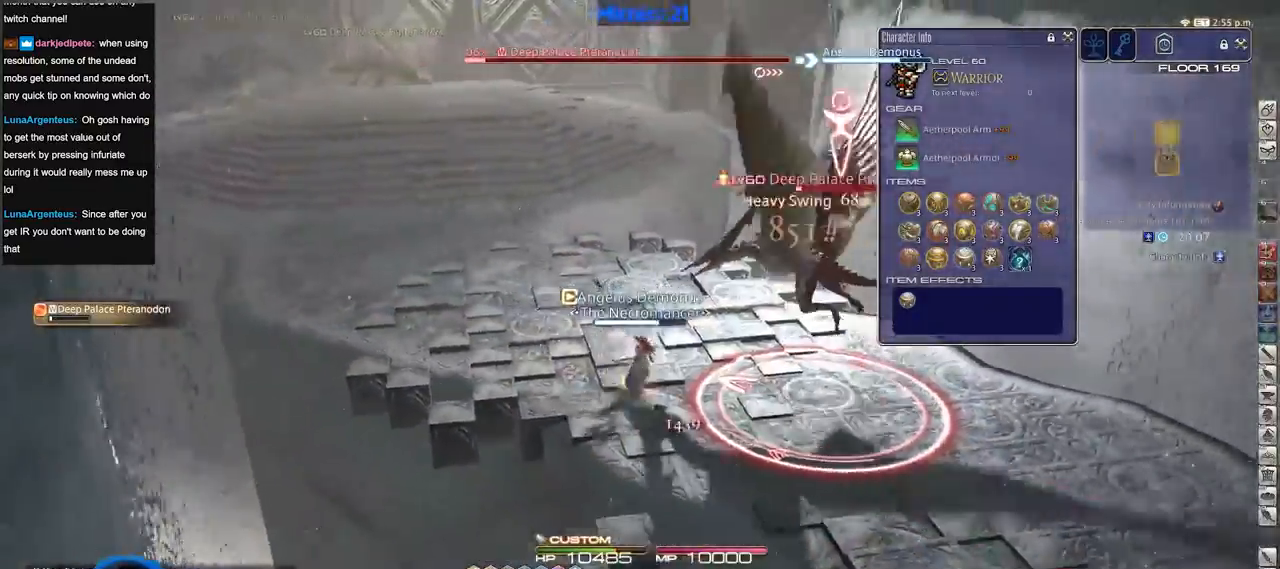
{"keys": ["d", "p"], "events": [[216, "p", "up"], [266, "p", "down"], [367, "s", "up"]]}
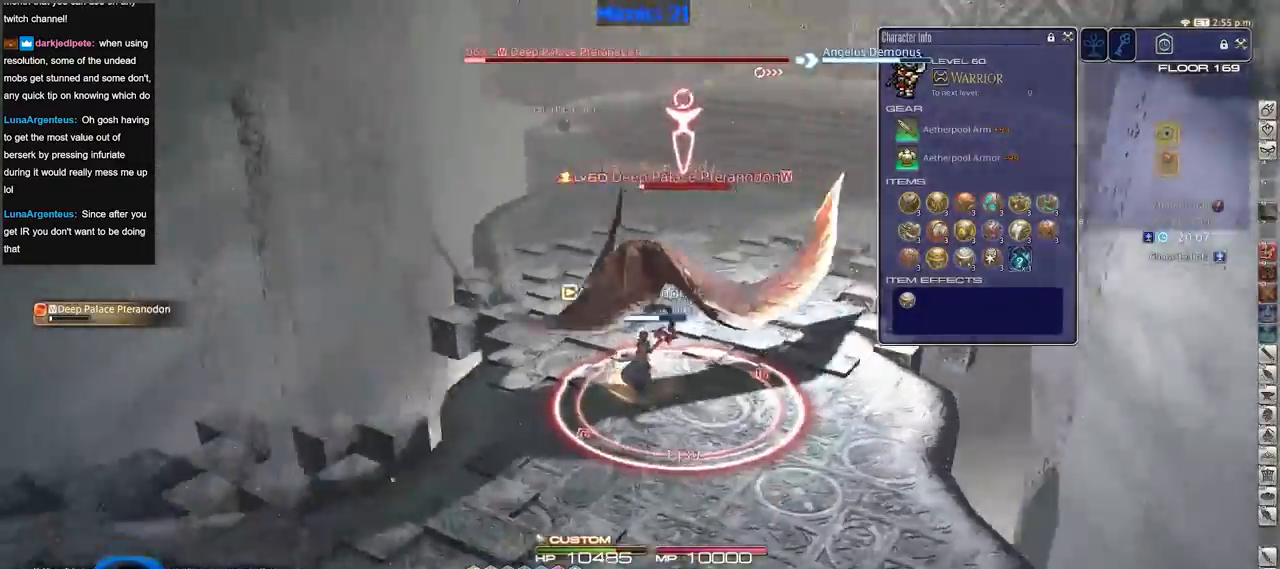
{"keys": ["d", "w"], "events": [[50, "2", "down"], [184, "2", "up"], [284, "w", "down"], [367, "space", "down"], [417, "p", "up"], [467, "space", "up"]]}
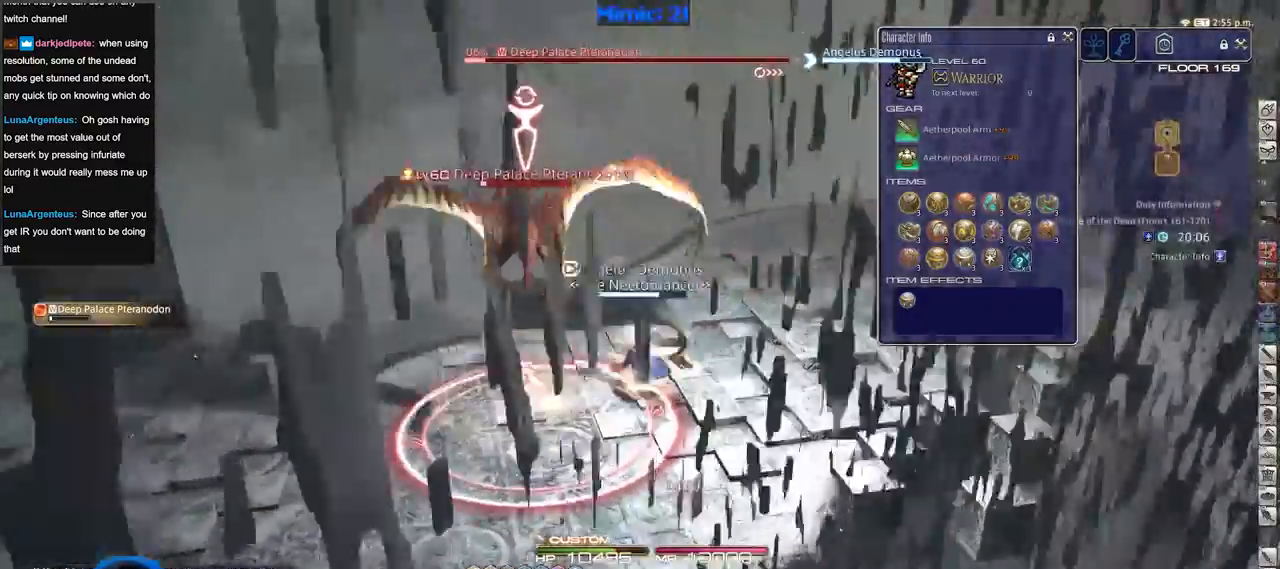
{"keys": ["p", "w"], "events": [[16, "d", "up"], [383, "p", "down"]]}
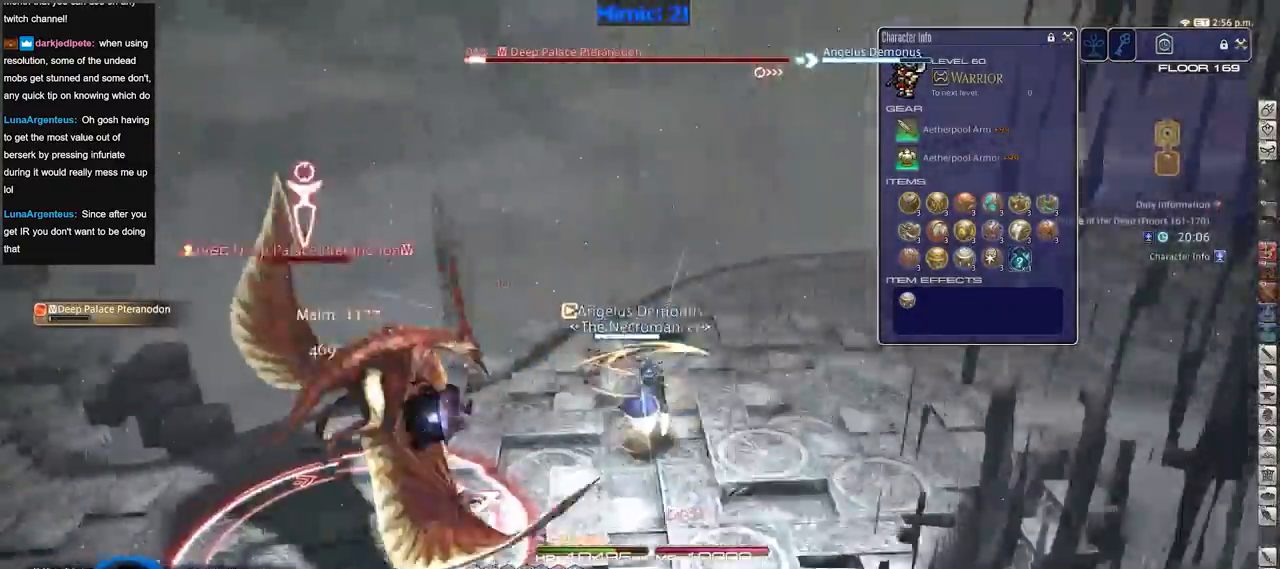
{"keys": ["a", "p", "w"], "events": [[83, "return", "down"], [217, "return", "up"], [317, "a", "down"]]}
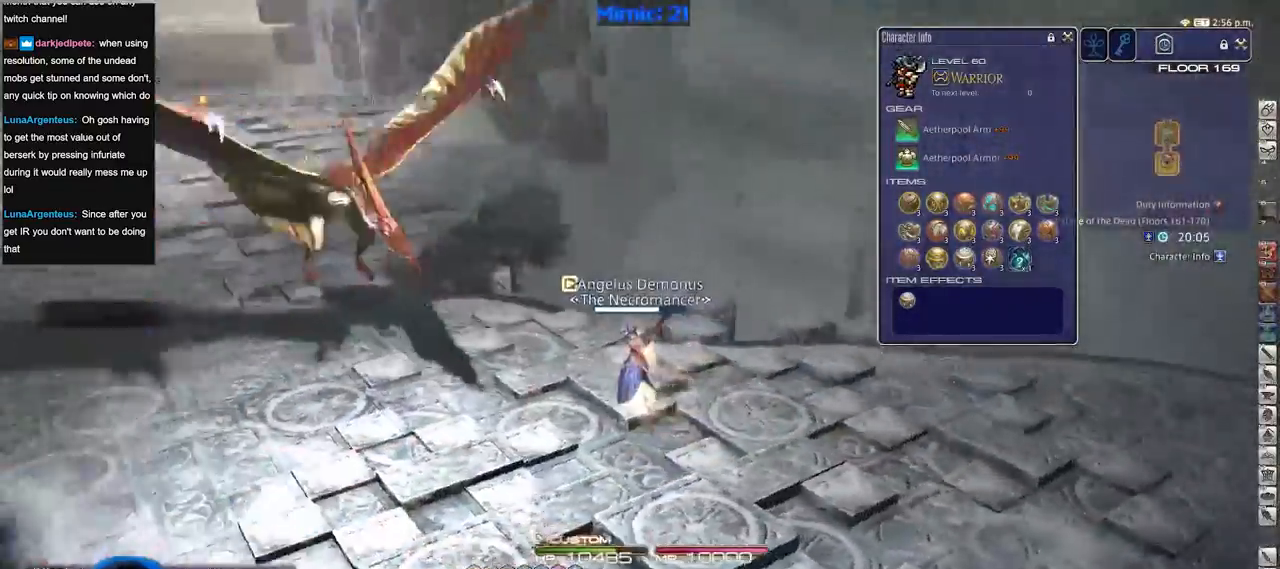
{"keys": ["a", "d", "rbracket", "w"], "events": [[100, "p", "up"], [467, "d", "down"], [467, "rbracket", "down"]]}
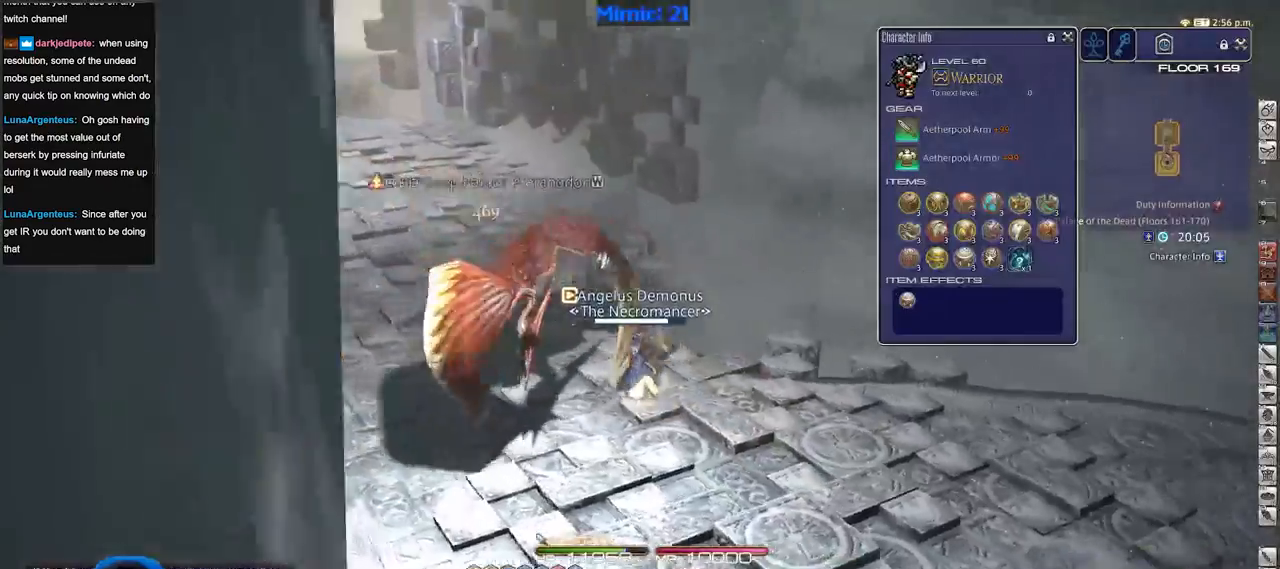
{"keys": ["d", "equals", "w"], "events": [[17, "a", "up"], [17, "w", "up"], [350, "rbracket", "up"], [350, "w", "down"], [384, "shift_r", "down"], [434, "equals", "down"], [484, "shift_r", "up"]]}
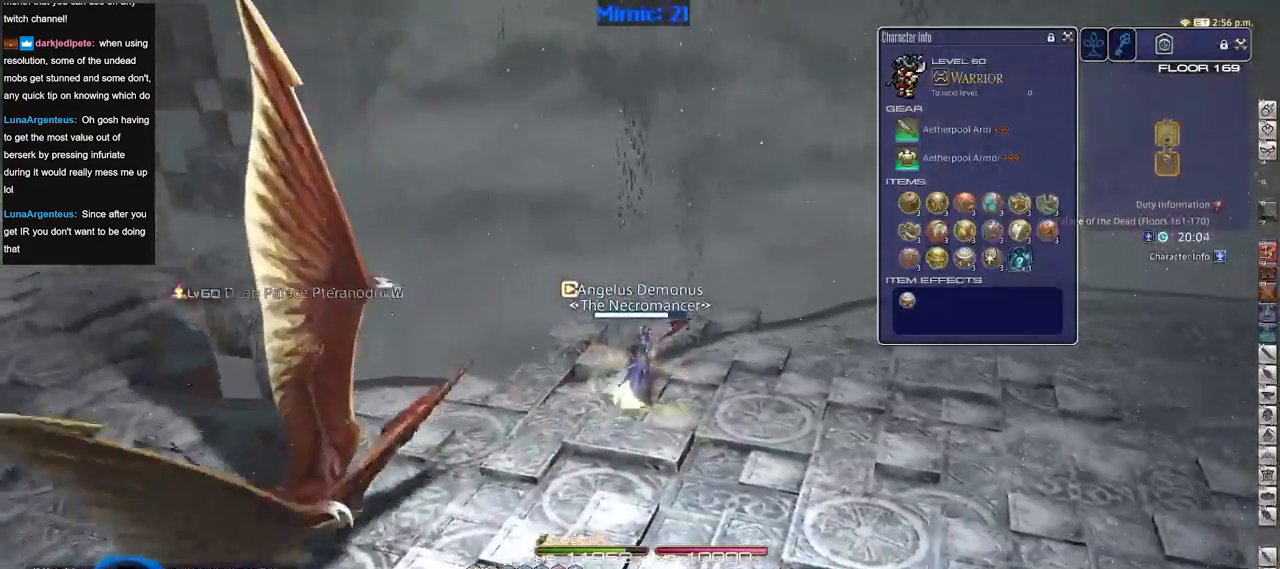
{"keys": ["d", "rbracket", "w"], "events": [[83, "equals", "up"], [166, "rbracket", "down"]]}
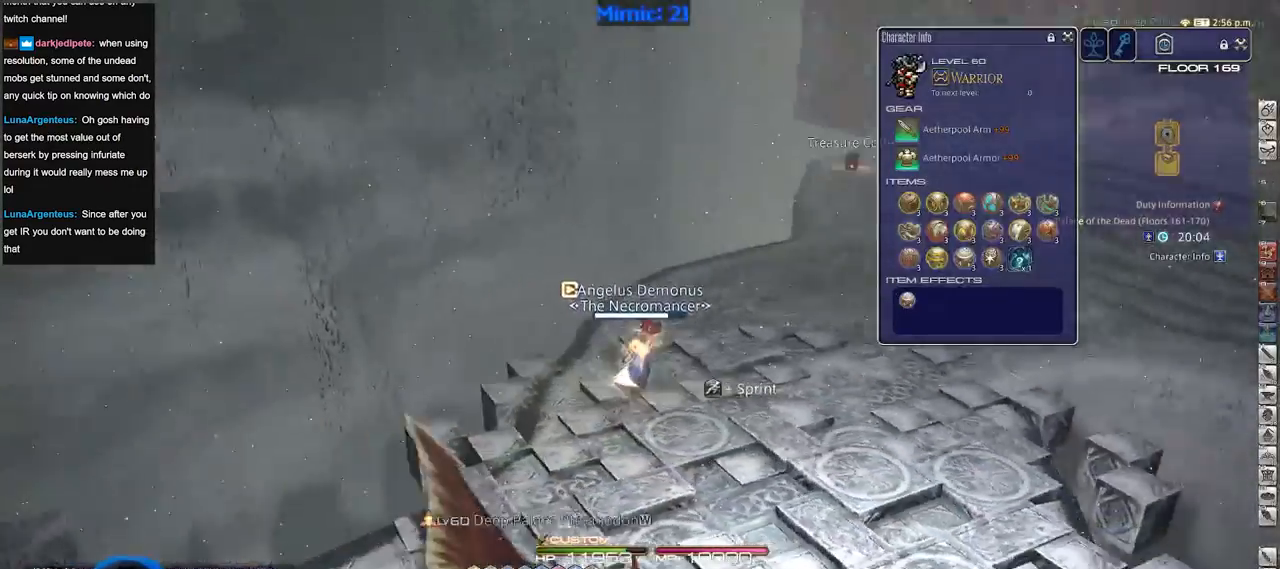
{"keys": ["q", "w"], "events": [[100, "d", "up"], [100, "q", "down"], [234, "q", "up"], [284, "rbracket", "up"], [467, "q", "down"]]}
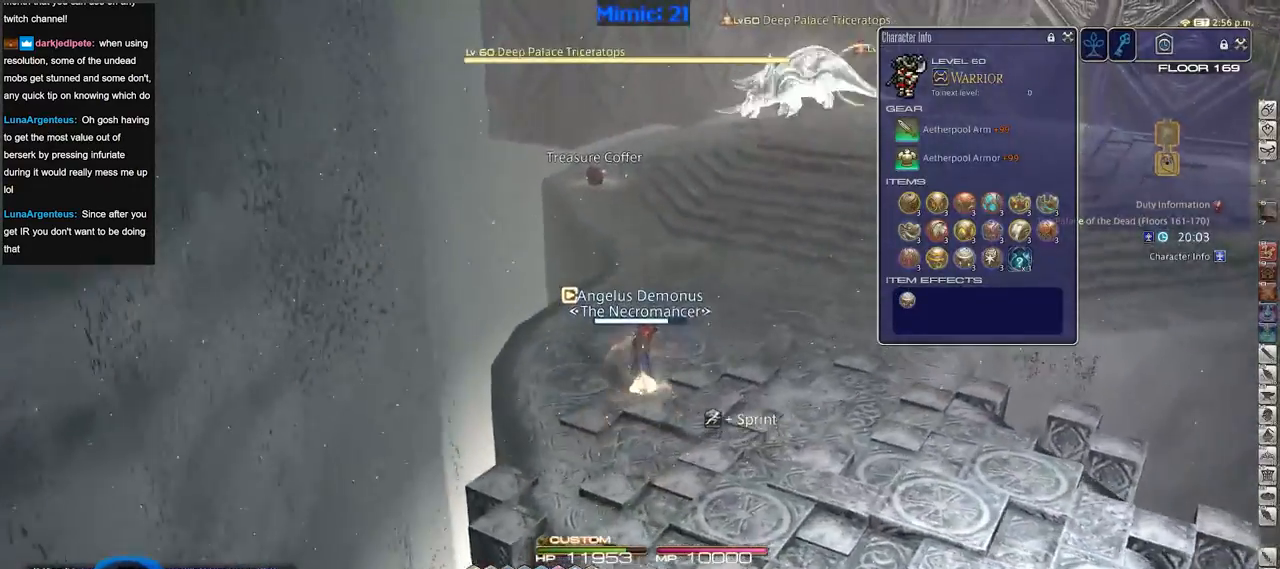
{"keys": ["w"], "events": [[100, "q", "up"], [250, "q", "down"], [333, "q", "up"]]}
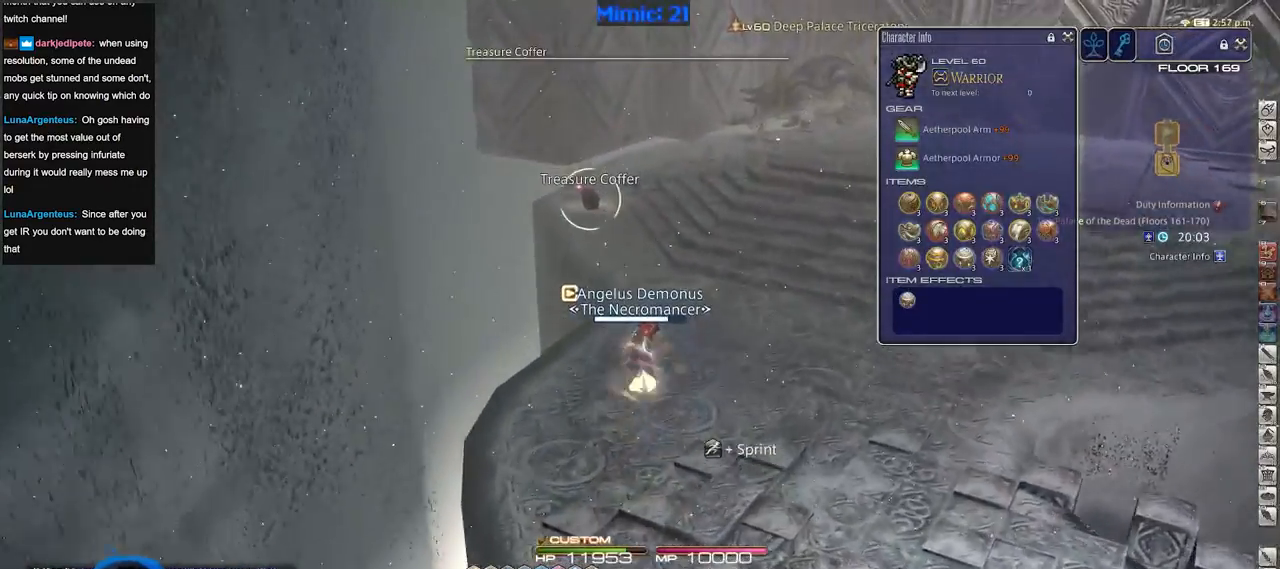
{"keys": ["w"], "events": [[83, "return", "down"], [167, "return", "up"], [217, "p", "down"], [400, "p", "up"]]}
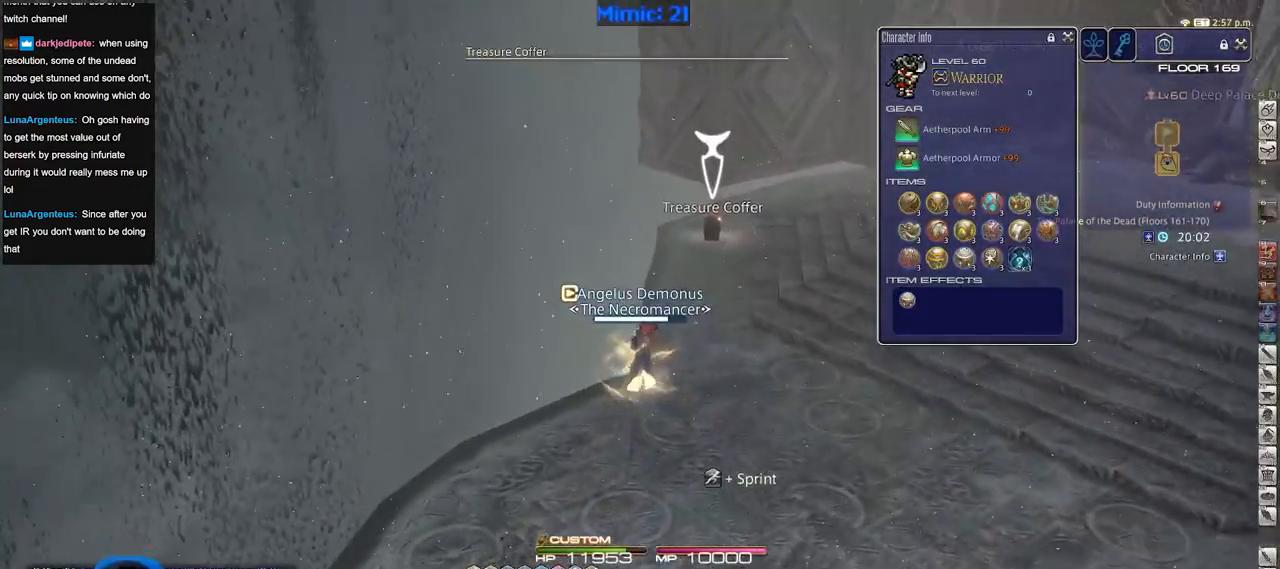
{"keys": ["w"], "events": []}
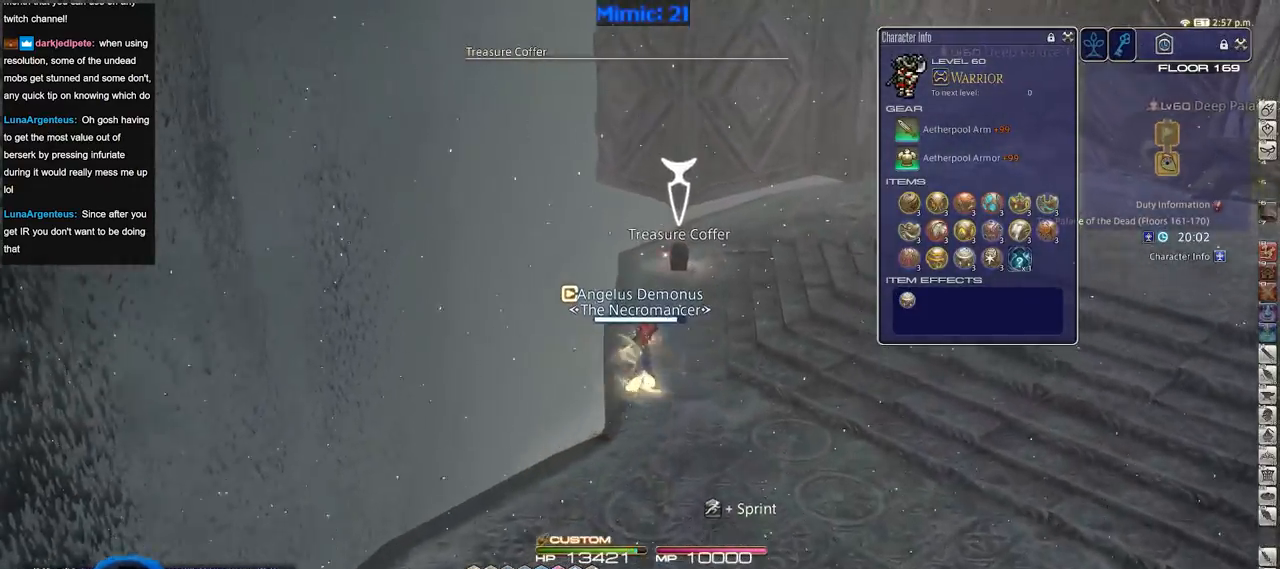
{"keys": ["d", "p", "w"], "events": [[50, "d", "down"], [50, "p", "down"]]}
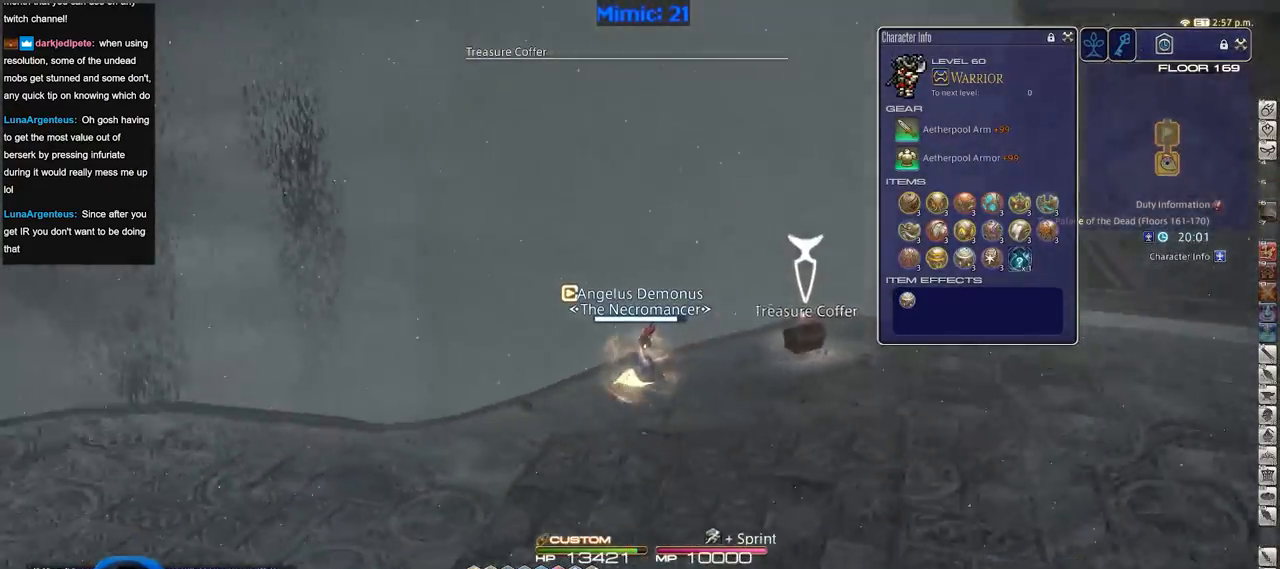
{"keys": ["p"], "events": [[166, "w", "up"], [400, "return", "down"], [500, "d", "up"], [500, "return", "up"]]}
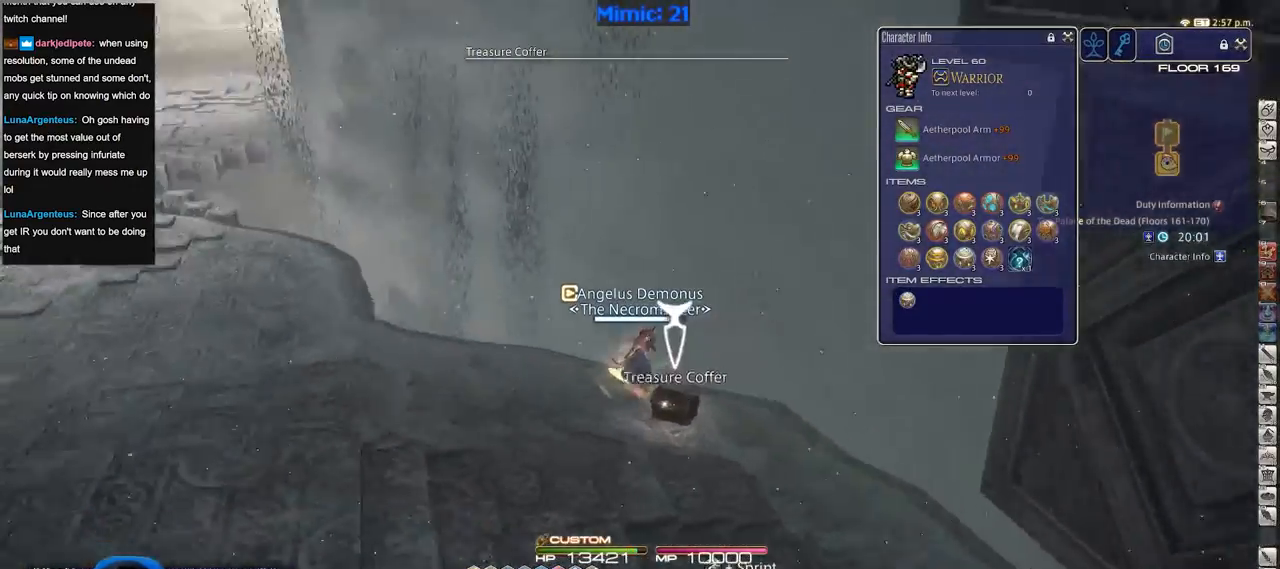
{"keys": ["a", "w"], "events": [[50, "a", "down"], [50, "return", "down"], [100, "w", "down"], [184, "return", "up"], [284, "p", "up"]]}